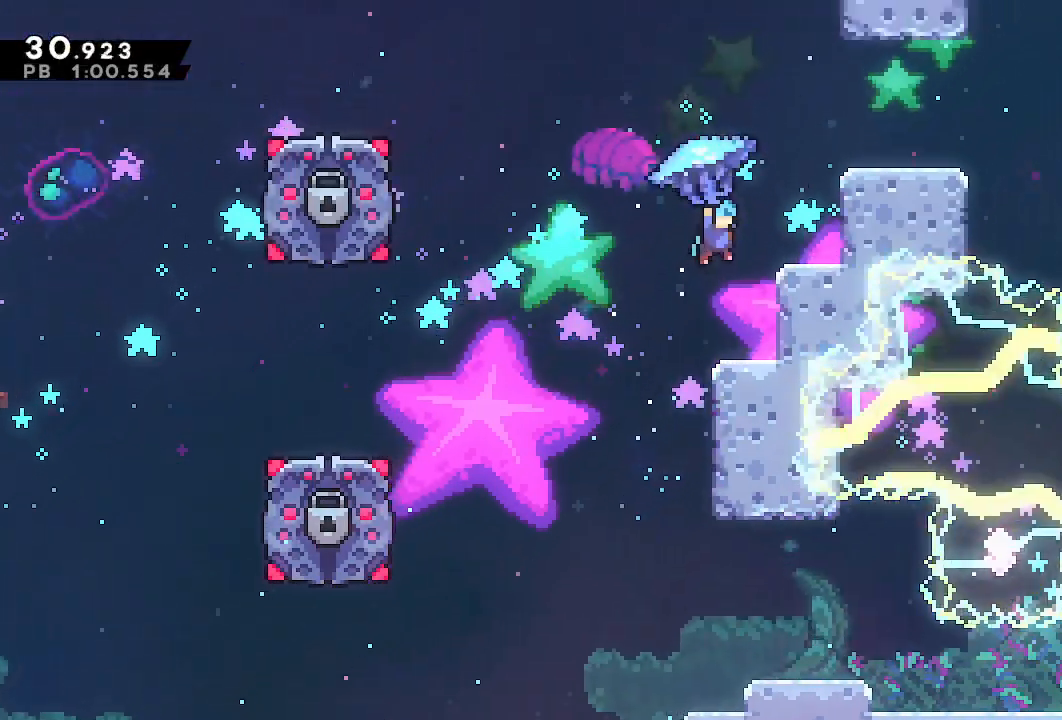
Gameplay with a controller (PlayStation layout); each line is a JSON object with the inputs held at the frame after it. "events" lists button and stick changes between this image and that frame as [ms after this image, input, new state], when the widget could be followed in between. Not read: L3 R1 R3.
{"buttons": ["L1", "DPAD_UP", "DPAD_LEFT"], "left_stick": "center", "right_stick": "center", "events": [[100, "DPAD_RIGHT", "up"], [133, "DPAD_LEFT", "down"], [283, "DPAD_DOWN", "up"], [483, "DPAD_UP", "down"], [483, "L1", "down"]]}
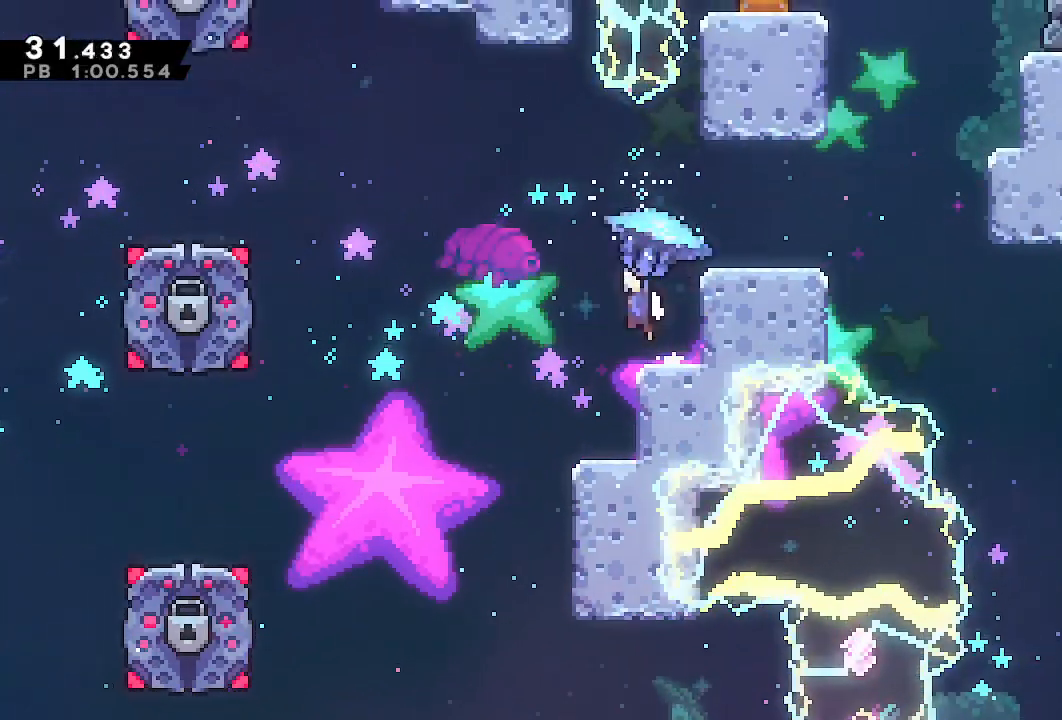
{"buttons": ["DPAD_LEFT"], "left_stick": "center", "right_stick": "center"}
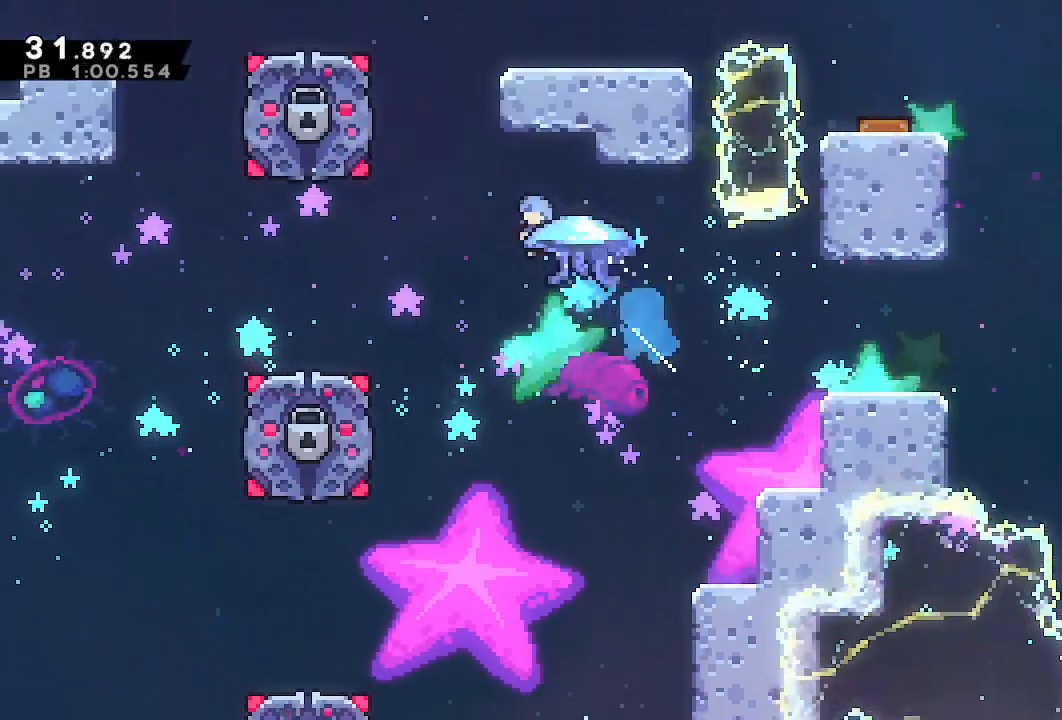
{"buttons": [], "left_stick": "center", "right_stick": "center", "events": [[500, "DPAD_LEFT", "up"]]}
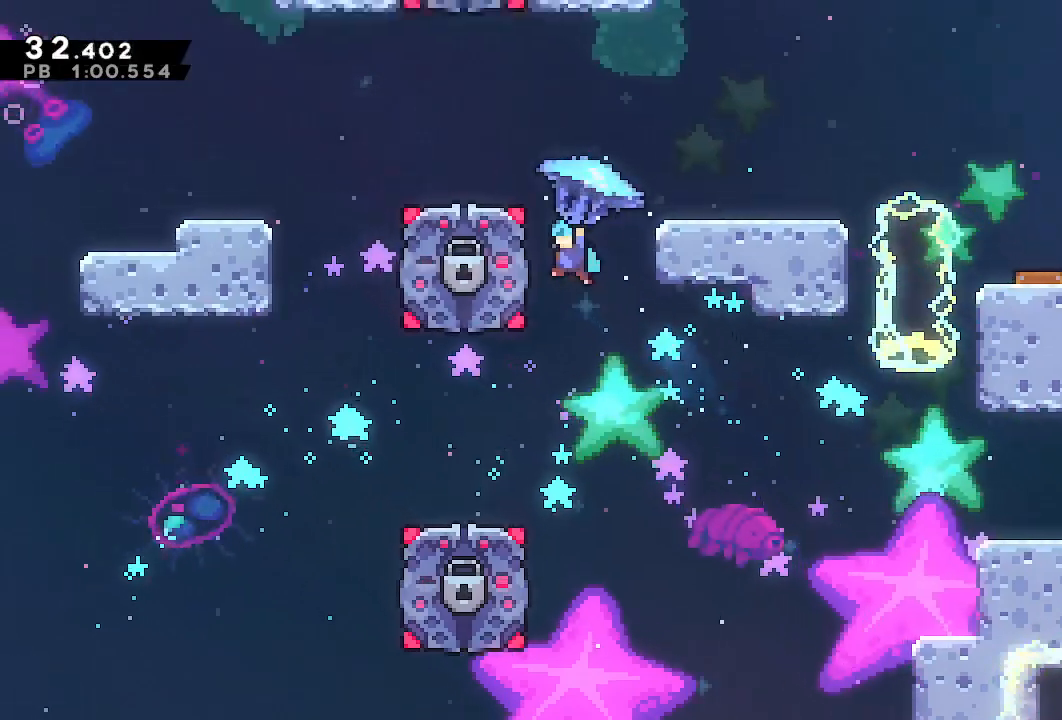
{"buttons": ["DPAD_DOWN"], "left_stick": "center", "right_stick": "center", "events": [[33, "CROSS", "down"], [50, "DPAD_RIGHT", "down"], [117, "right_stick", "up"], [167, "right_stick", "center"], [333, "DPAD_DOWN", "down"], [333, "DPAD_RIGHT", "up"], [383, "CROSS", "up"]]}
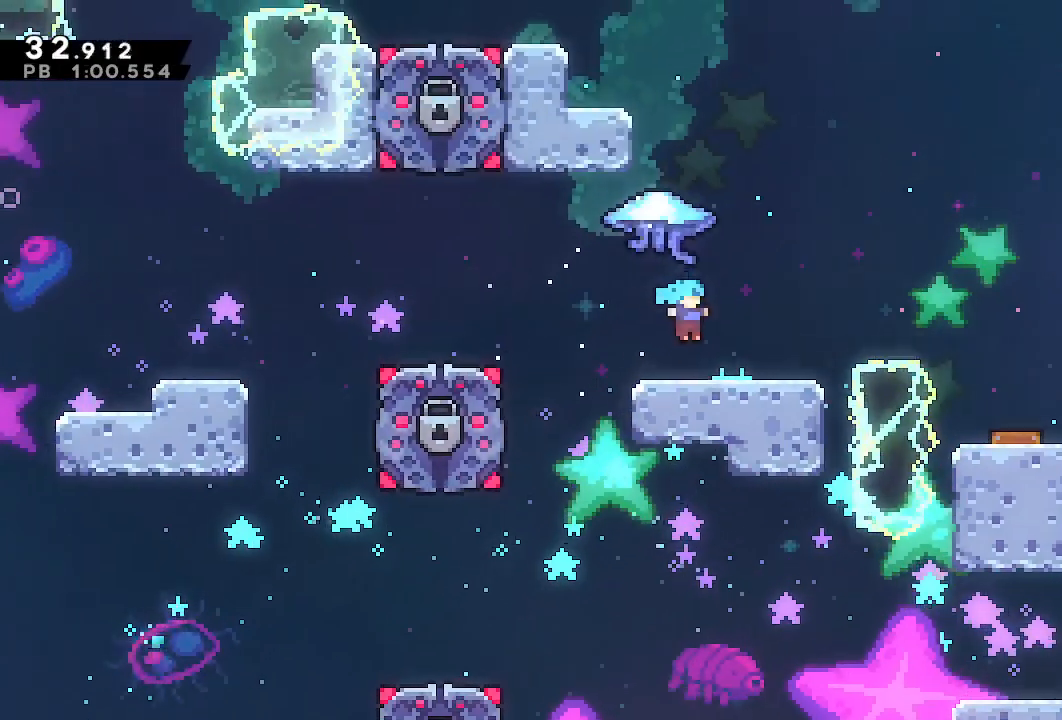
{"buttons": ["DPAD_LEFT"], "left_stick": "center", "right_stick": "center", "events": [[50, "DPAD_DOWN", "up"], [50, "DPAD_UP", "down"], [100, "SQUARE", "down"], [183, "SQUARE", "up"], [350, "DPAD_LEFT", "down"], [350, "DPAD_UP", "up"]]}
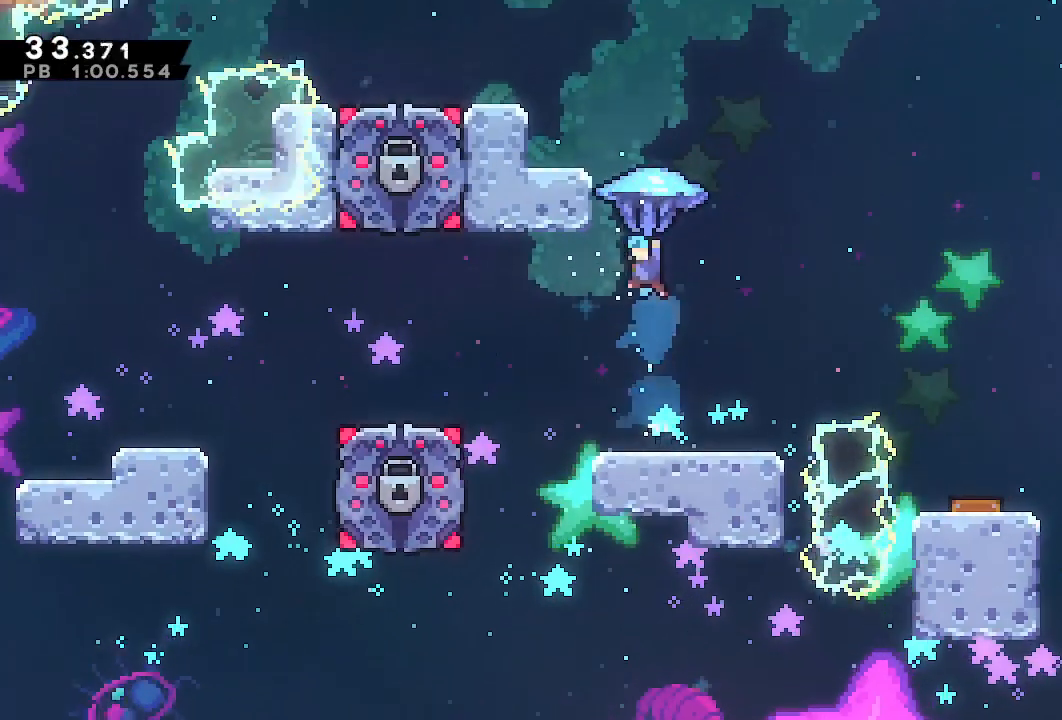
{"buttons": ["DPAD_RIGHT"], "left_stick": "center", "right_stick": "center", "events": [[300, "DPAD_DOWN", "down"], [383, "DPAD_LEFT", "up"], [433, "DPAD_RIGHT", "down"], [483, "DPAD_DOWN", "up"]]}
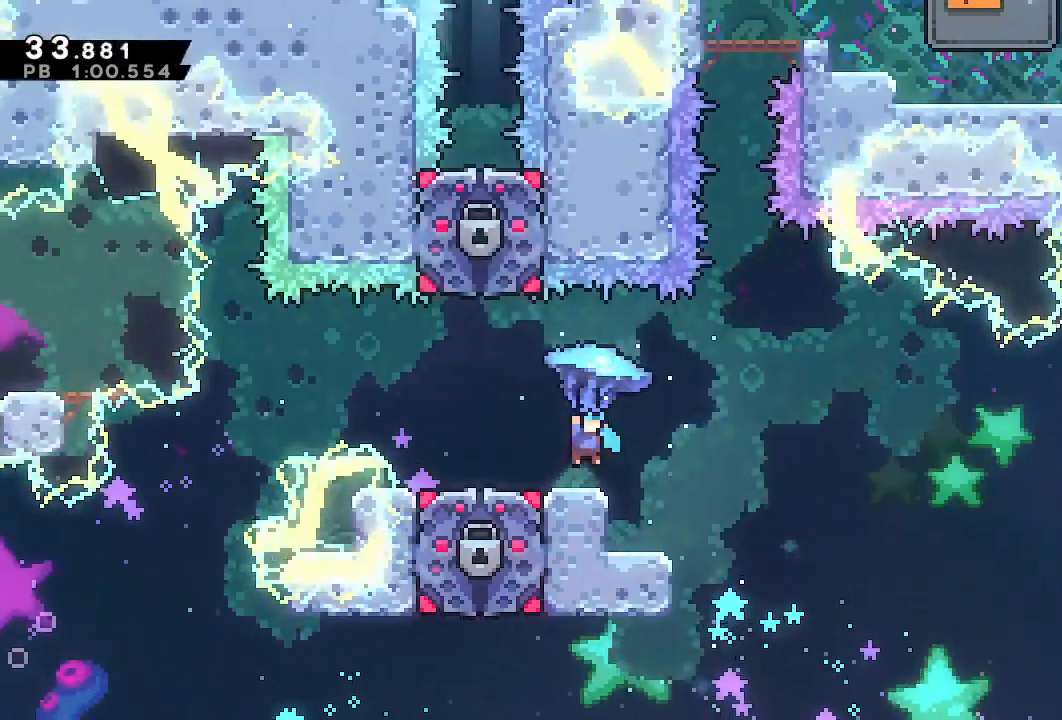
{"buttons": ["CROSS", "DPAD_DOWN"], "left_stick": "center", "right_stick": "center", "events": [[200, "CROSS", "down"], [500, "DPAD_DOWN", "down"], [500, "DPAD_RIGHT", "up"]]}